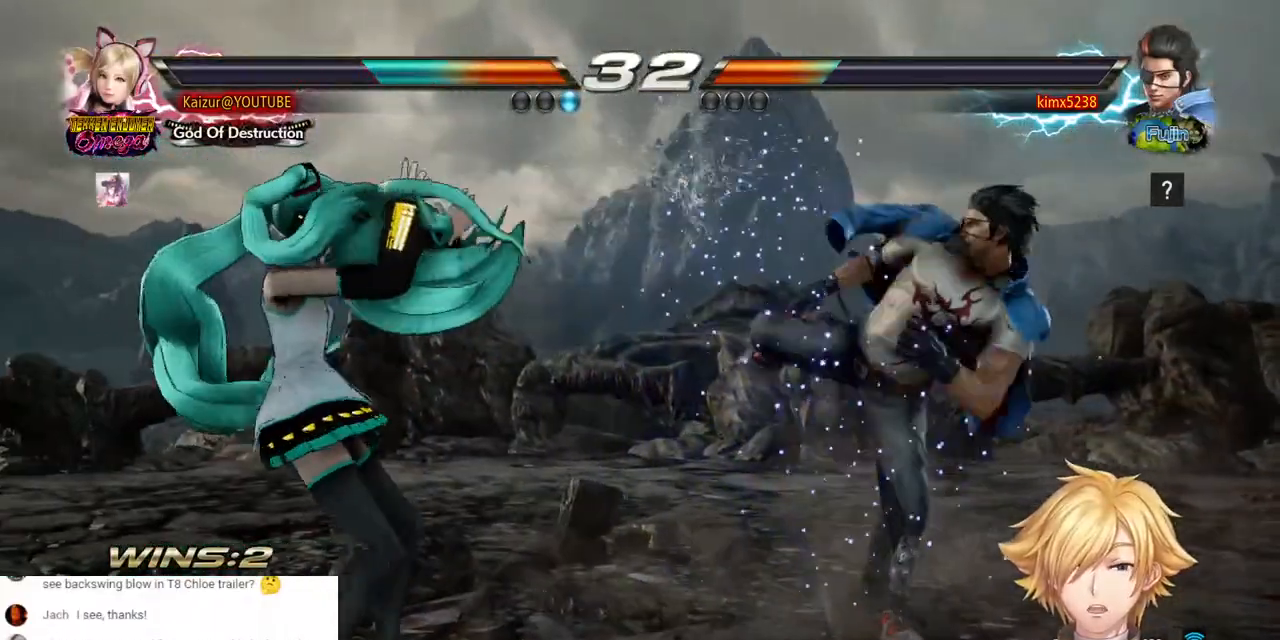
Gameplay with a controller (PlayStation layout); each line is a JSON object with the inputs held at the frame after it. "events" lists button and stick changes between this image and that frame as [ms after this image, input, new state], when the widget could be followed in between. Not read: SELECT.
{"buttons": ["DPAD_LEFT"], "left_stick": "center", "right_stick": "center", "events": [[50, "DPAD_LEFT", "down"], [117, "DPAD_LEFT", "up"], [183, "DPAD_LEFT", "down"], [267, "DPAD_LEFT", "up"], [333, "DPAD_UP", "down"], [417, "DPAD_UP", "up"], [500, "DPAD_LEFT", "down"]]}
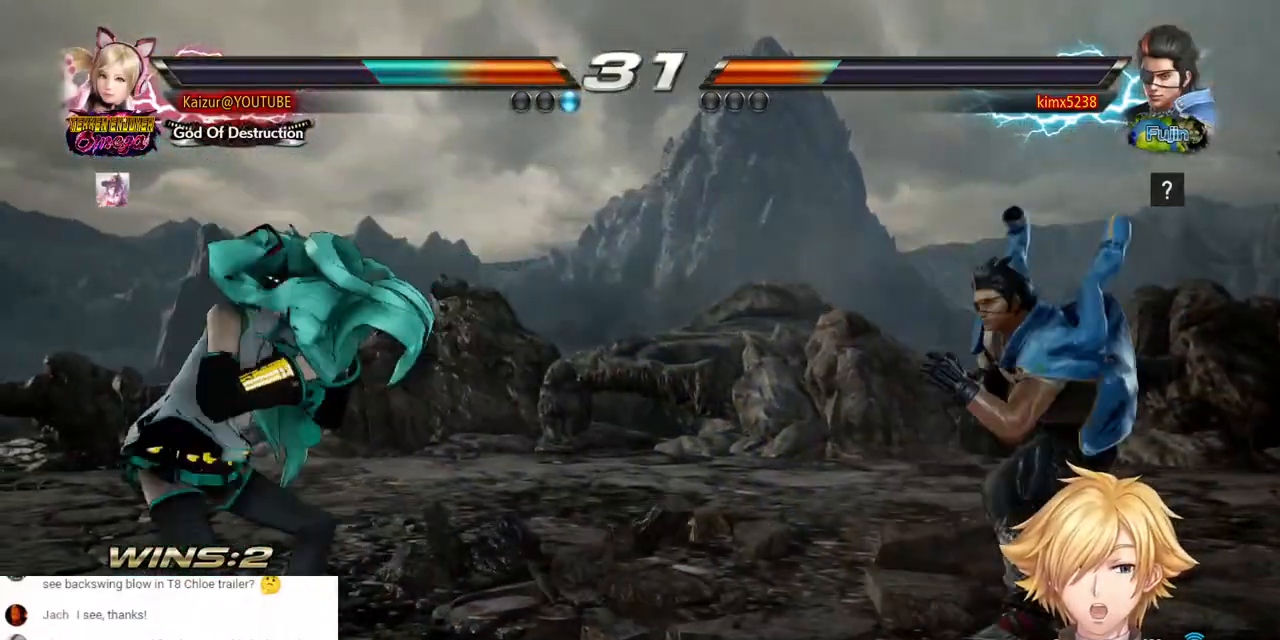
{"buttons": ["DPAD_LEFT"], "left_stick": "center", "right_stick": "center", "events": [[83, "DPAD_LEFT", "up"], [133, "DPAD_LEFT", "down"], [233, "DPAD_LEFT", "up"], [300, "DPAD_DOWN", "down"], [367, "DPAD_DOWN", "up"], [450, "DPAD_LEFT", "down"]]}
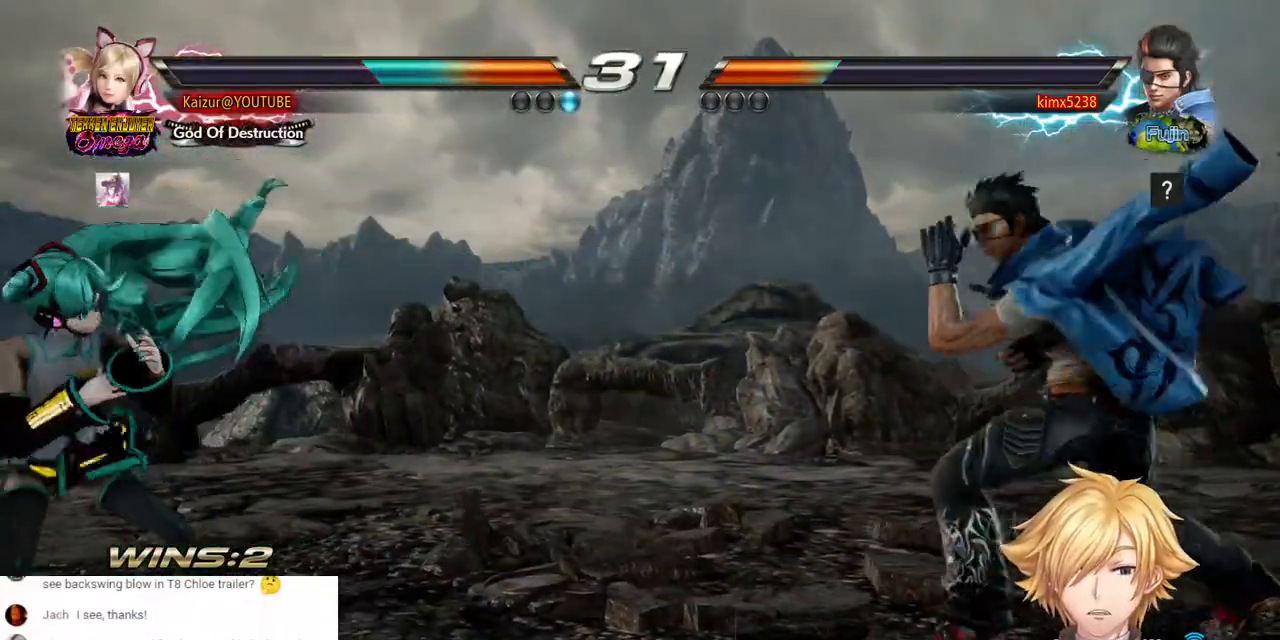
{"buttons": [], "left_stick": "center", "right_stick": "center", "events": [[33, "DPAD_LEFT", "up"], [100, "DPAD_LEFT", "down"], [183, "DPAD_LEFT", "up"], [250, "DPAD_DOWN", "down"], [317, "DPAD_DOWN", "up"], [433, "DPAD_LEFT", "down"], [483, "DPAD_LEFT", "up"]]}
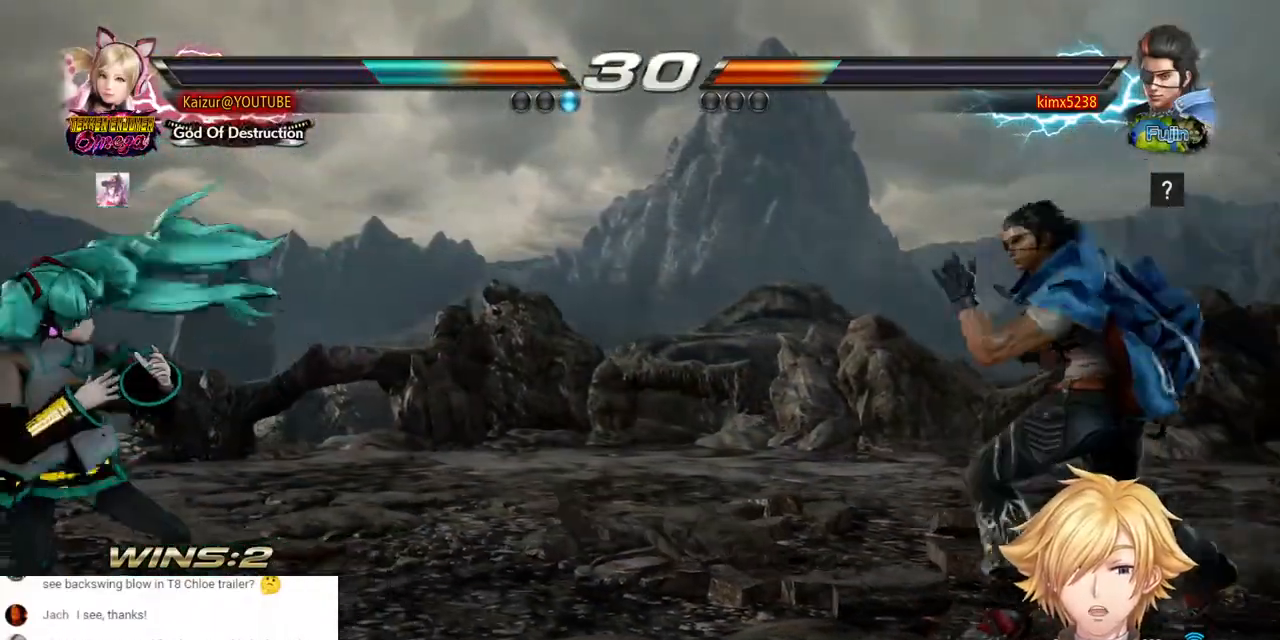
{"buttons": [], "left_stick": "center", "right_stick": "center", "events": [[50, "DPAD_LEFT", "down"], [150, "DPAD_LEFT", "up"], [367, "DPAD_LEFT", "down"], [450, "DPAD_LEFT", "up"]]}
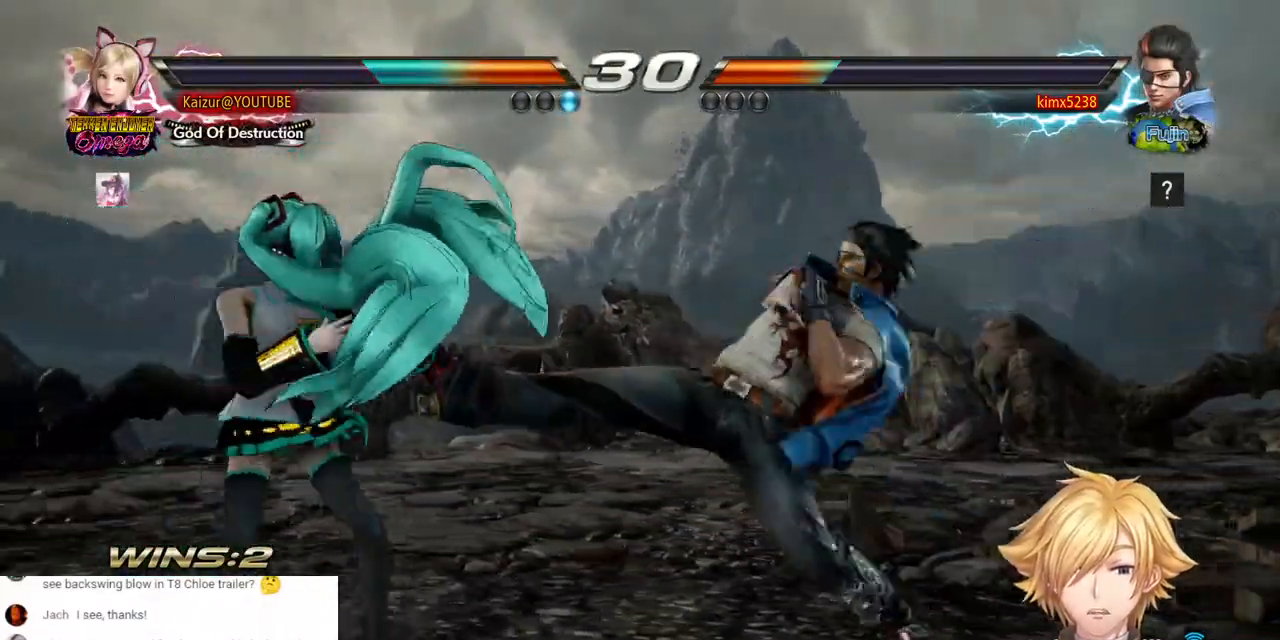
{"buttons": [], "left_stick": "center", "right_stick": "center", "events": [[83, "DPAD_RIGHT", "down"], [100, "DPAD_DOWN", "down"], [117, "TRIANGLE", "down"], [200, "TRIANGLE", "up"], [267, "CIRCLE", "down"], [300, "DPAD_DOWN", "up"], [300, "DPAD_RIGHT", "up"], [350, "CIRCLE", "up"], [417, "CIRCLE", "down"], [500, "CIRCLE", "up"]]}
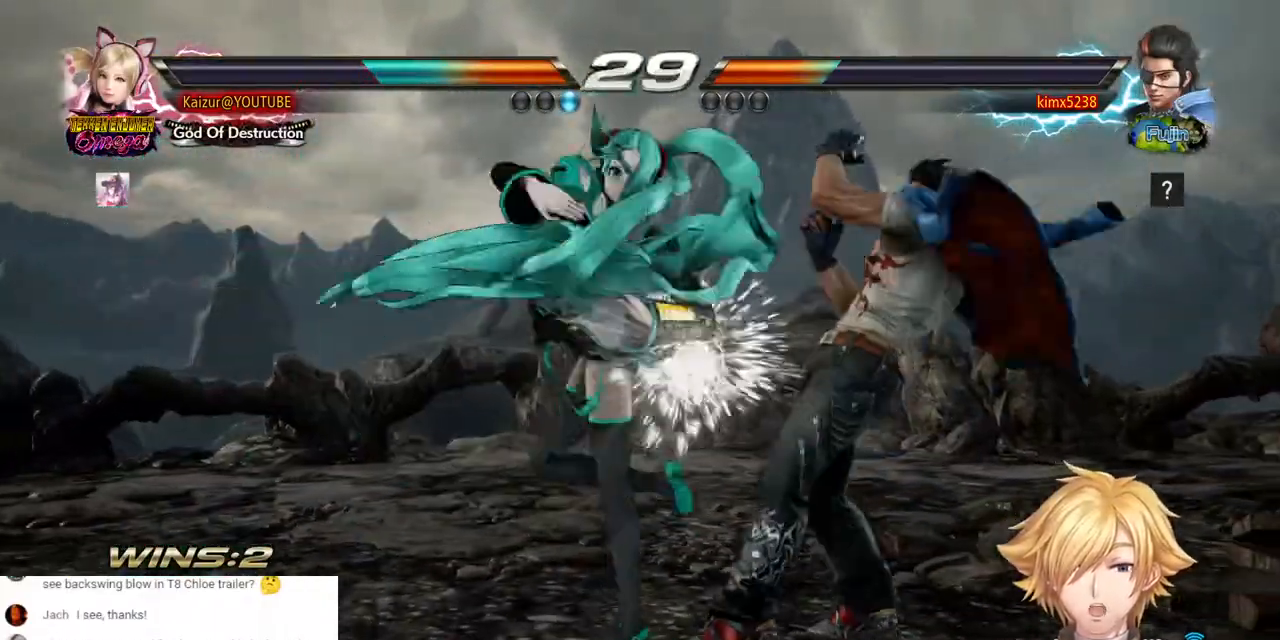
{"buttons": ["DPAD_LEFT"], "left_stick": "center", "right_stick": "center", "events": [[33, "CROSS", "down"], [117, "CROSS", "up"], [183, "CROSS", "down"], [250, "CROSS", "up"], [250, "DPAD_LEFT", "down"]]}
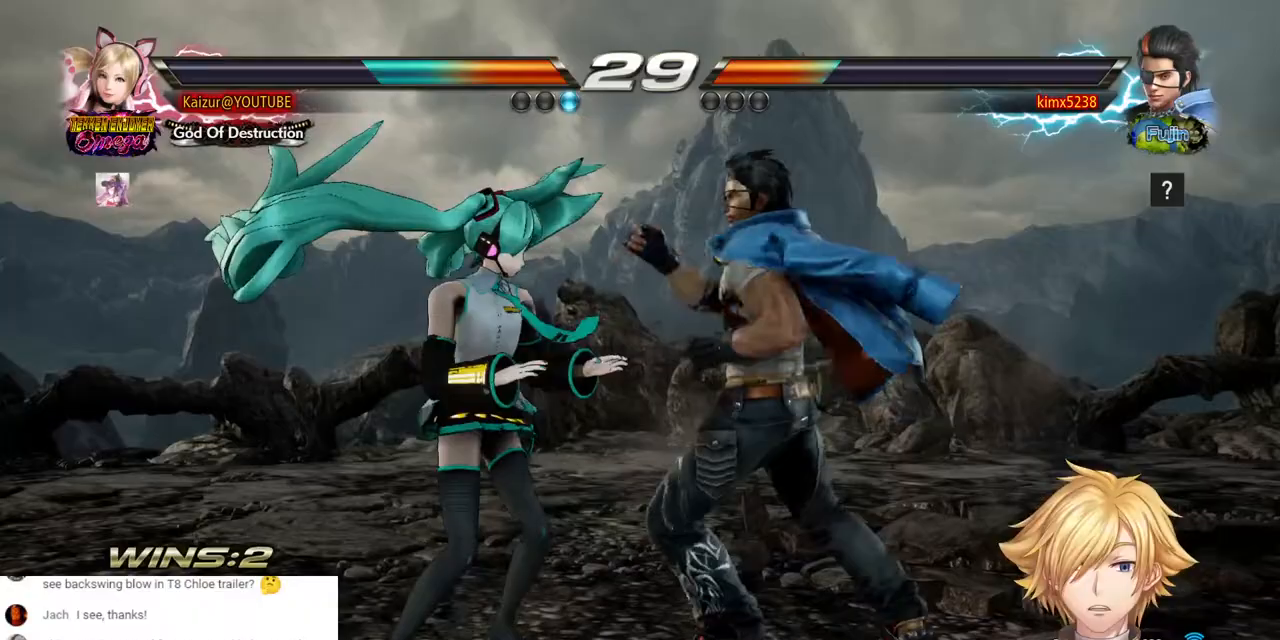
{"buttons": ["CROSS", "DPAD_UP", "DPAD_RIGHT"], "left_stick": "center", "right_stick": "center", "events": [[350, "DPAD_LEFT", "up"], [400, "DPAD_RIGHT", "down"], [417, "DPAD_UP", "down"], [433, "CROSS", "down"]]}
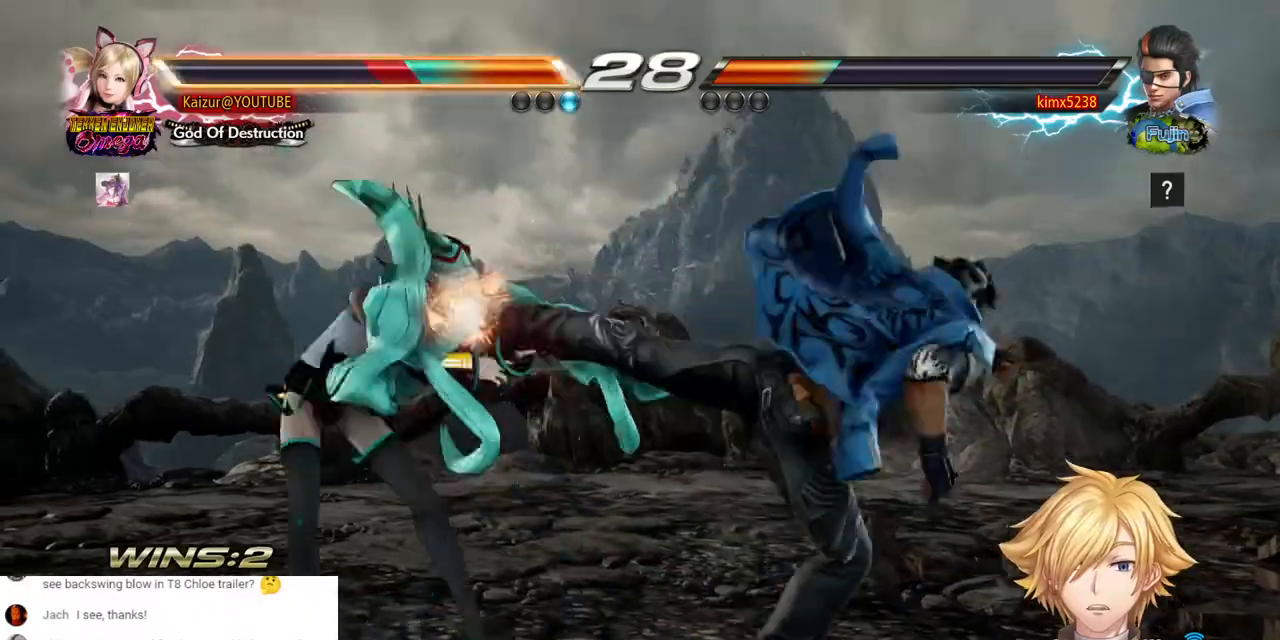
{"buttons": ["DPAD_LEFT"], "left_stick": "center", "right_stick": "center", "events": [[50, "CROSS", "up"], [100, "CROSS", "down"], [233, "CROSS", "up"], [267, "DPAD_UP", "up"], [283, "DPAD_RIGHT", "up"], [367, "DPAD_LEFT", "down"]]}